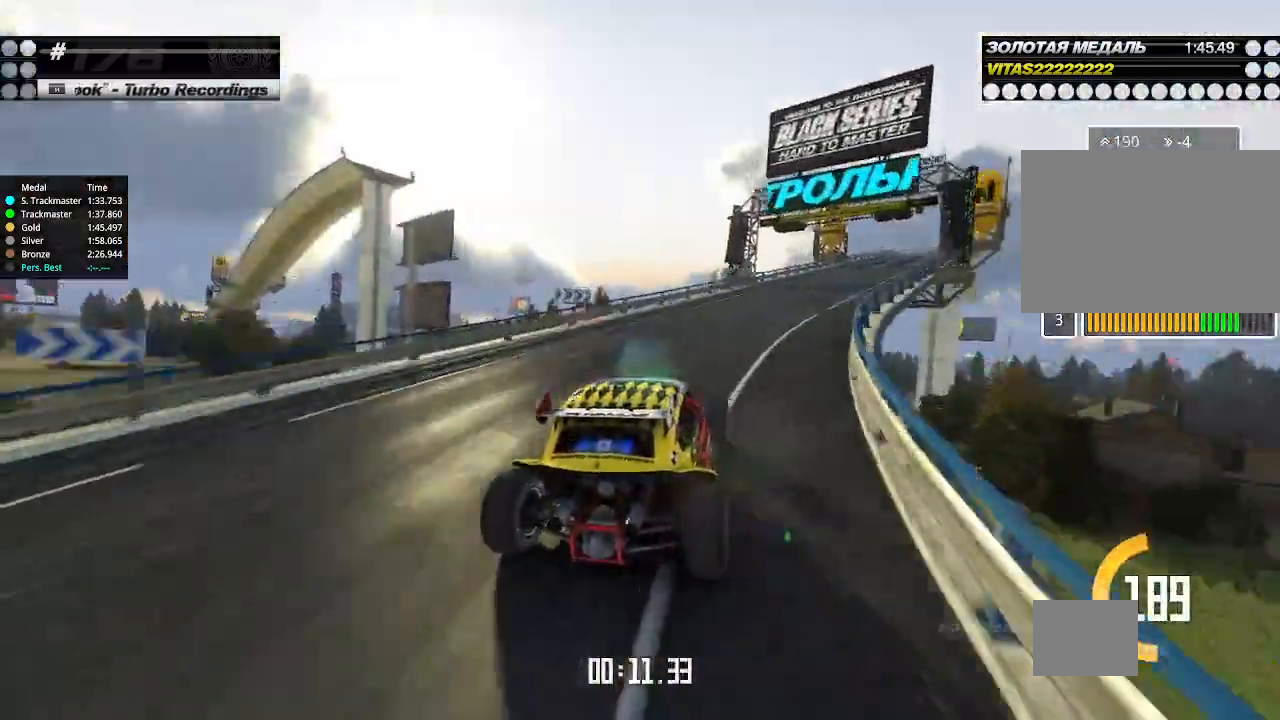
Gameplay with keyboard; each line is a JSON object with the keys held at the frame after it. "events" lists presses ("down") and releases ("up") of "down", "left", "right" and "up" between this image and that frame as [ms after this image, input, new state], when the widget could be followed in between. No other keys are recorded. Mouse input is not recorded.
{"keys": ["right", "up"], "events": [[200, "right", "up"], [500, "right", "down"]]}
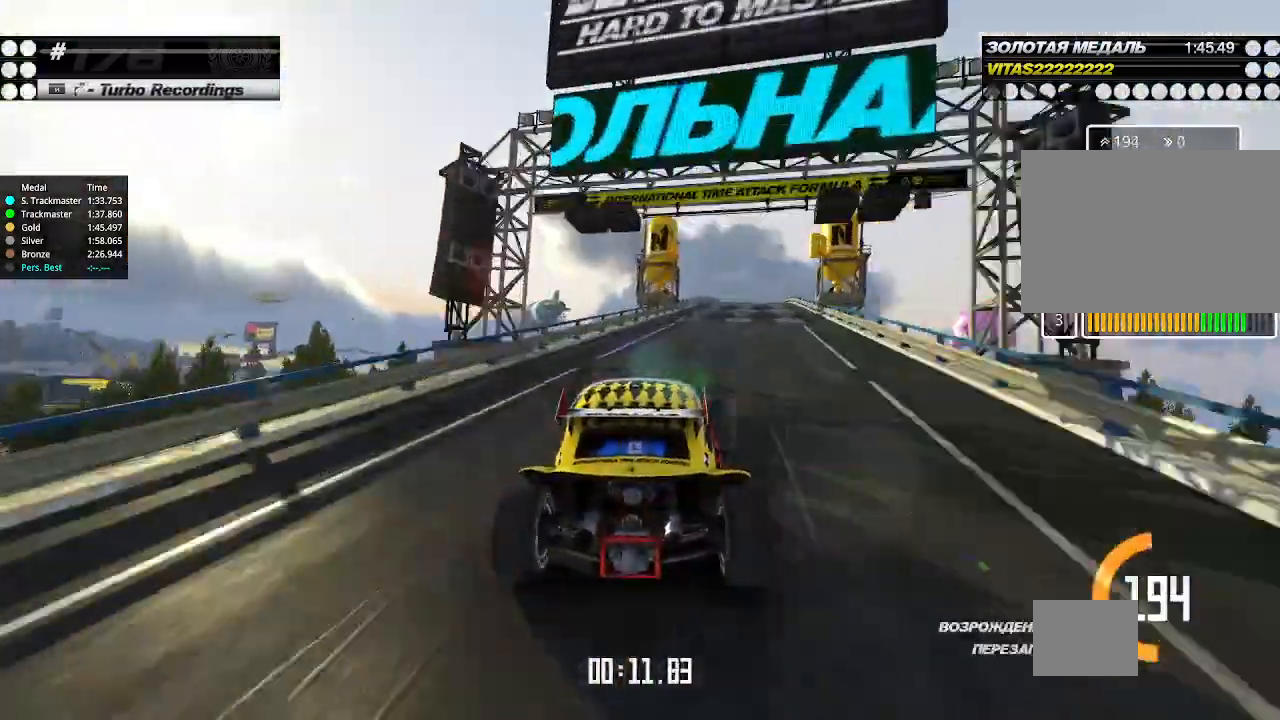
{"keys": ["up"], "events": [[200, "right", "up"]]}
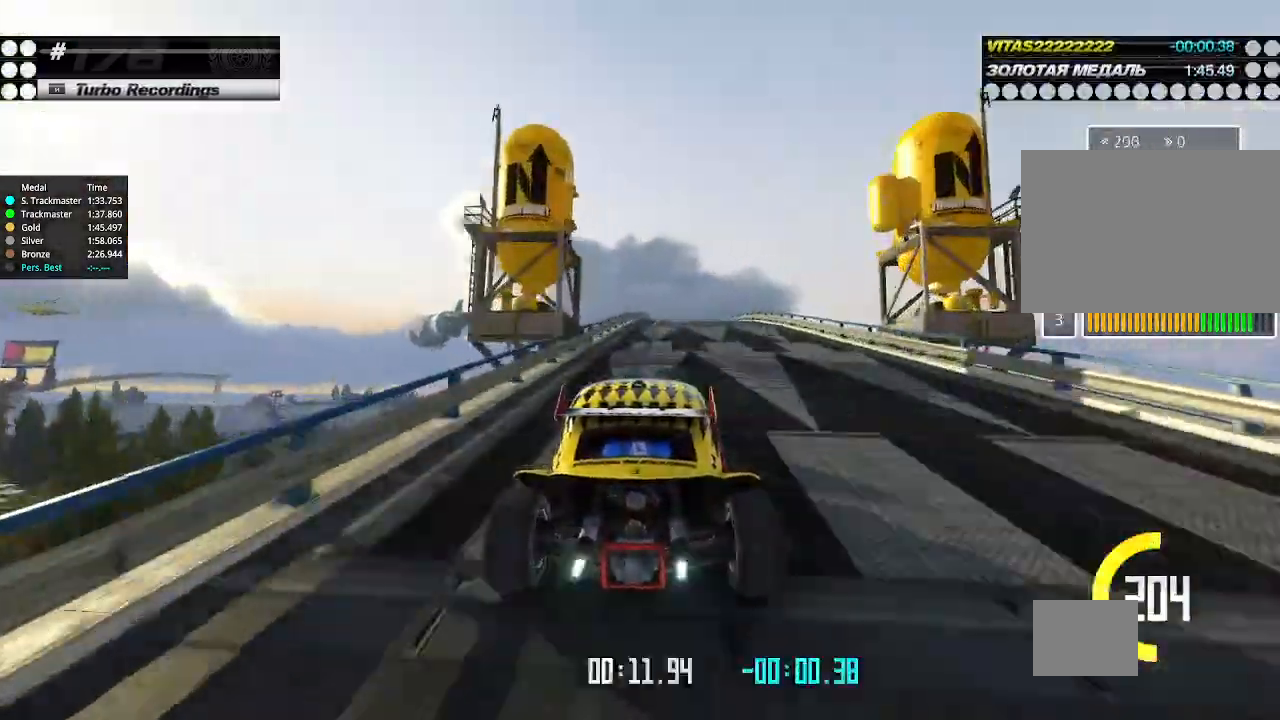
{"keys": ["up"], "events": [[100, "right", "down"], [200, "right", "up"]]}
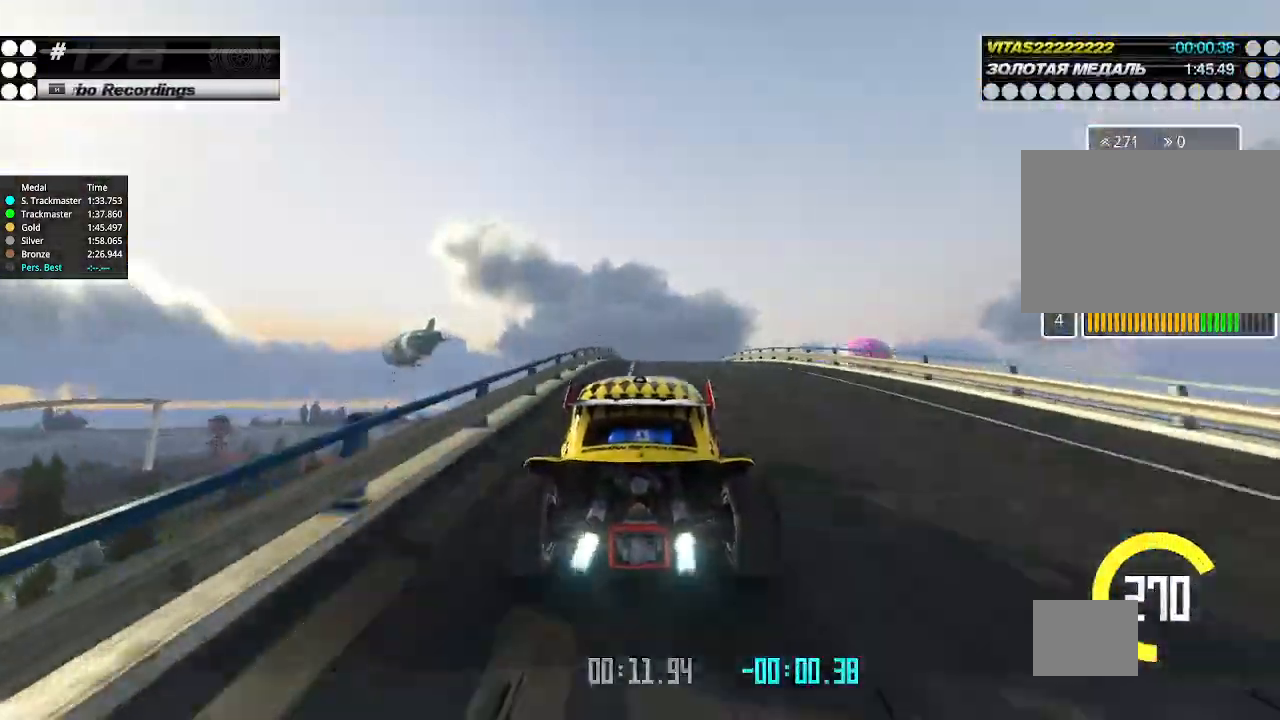
{"keys": ["up"], "events": [[67, "right", "down"], [133, "right", "up"]]}
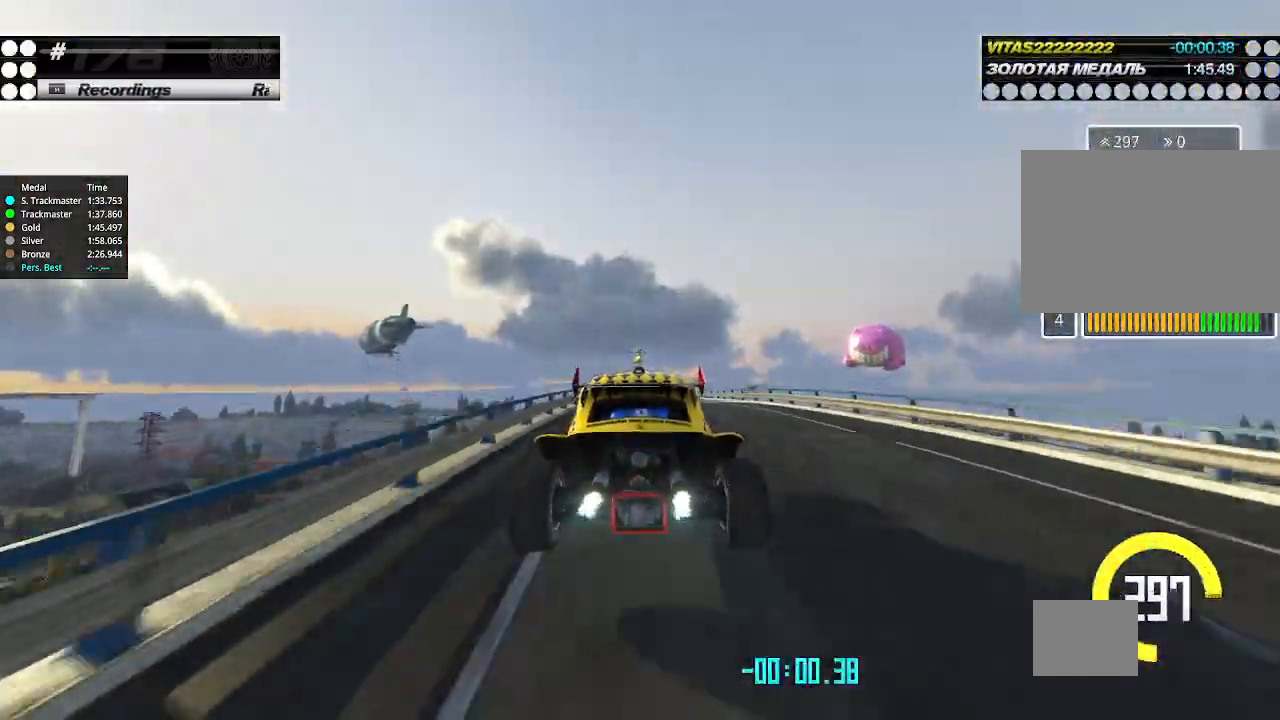
{"keys": ["up"], "events": []}
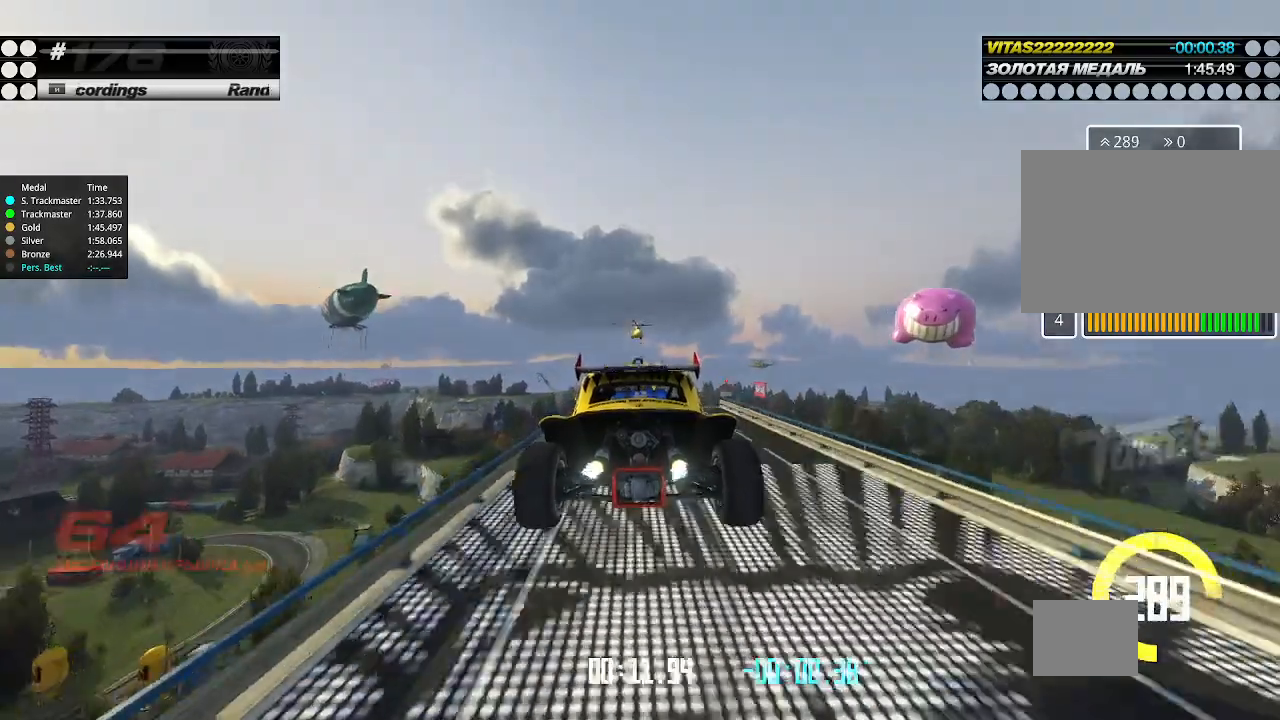
{"keys": ["up"], "events": [[367, "down", "down"], [400, "down", "up"]]}
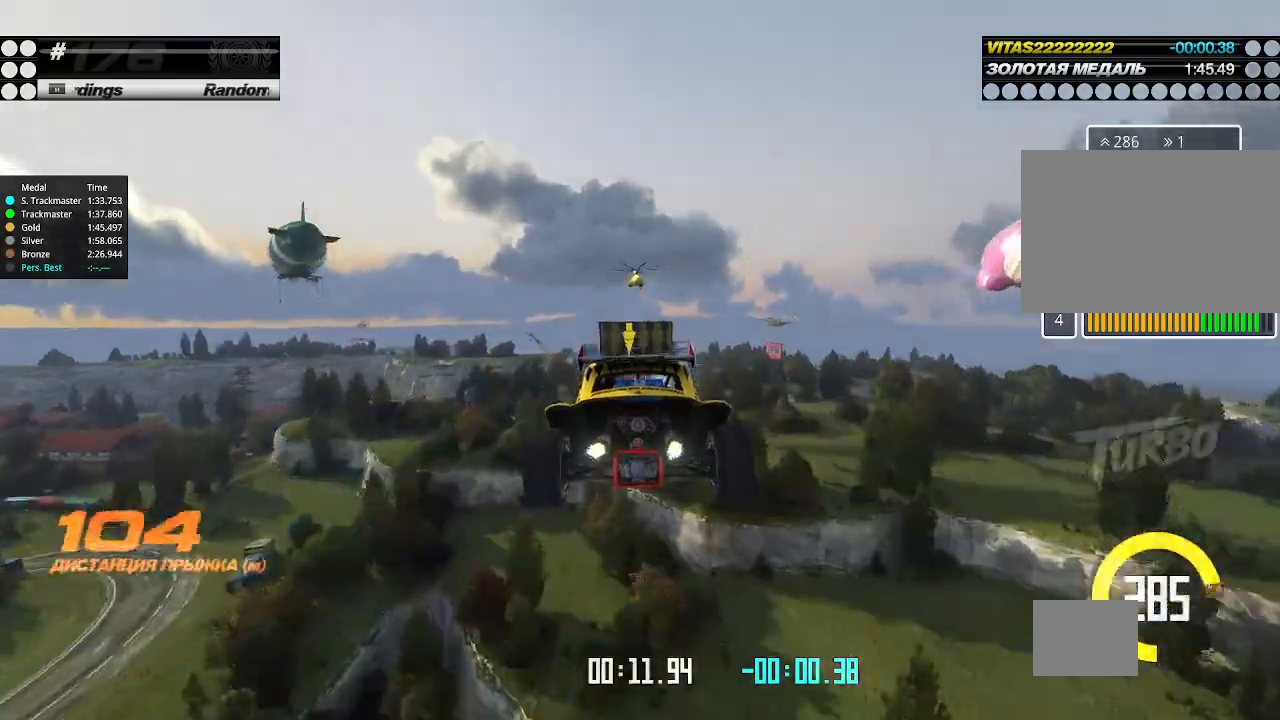
{"keys": ["up"], "events": []}
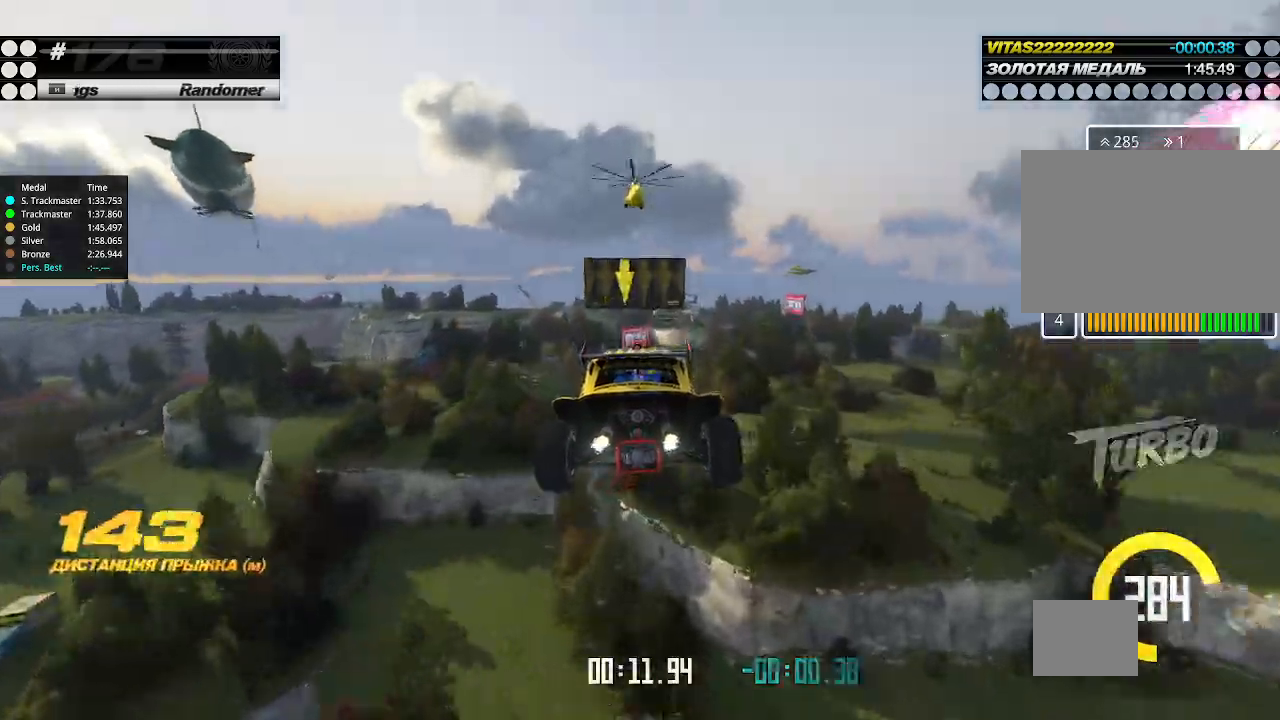
{"keys": ["up"], "events": []}
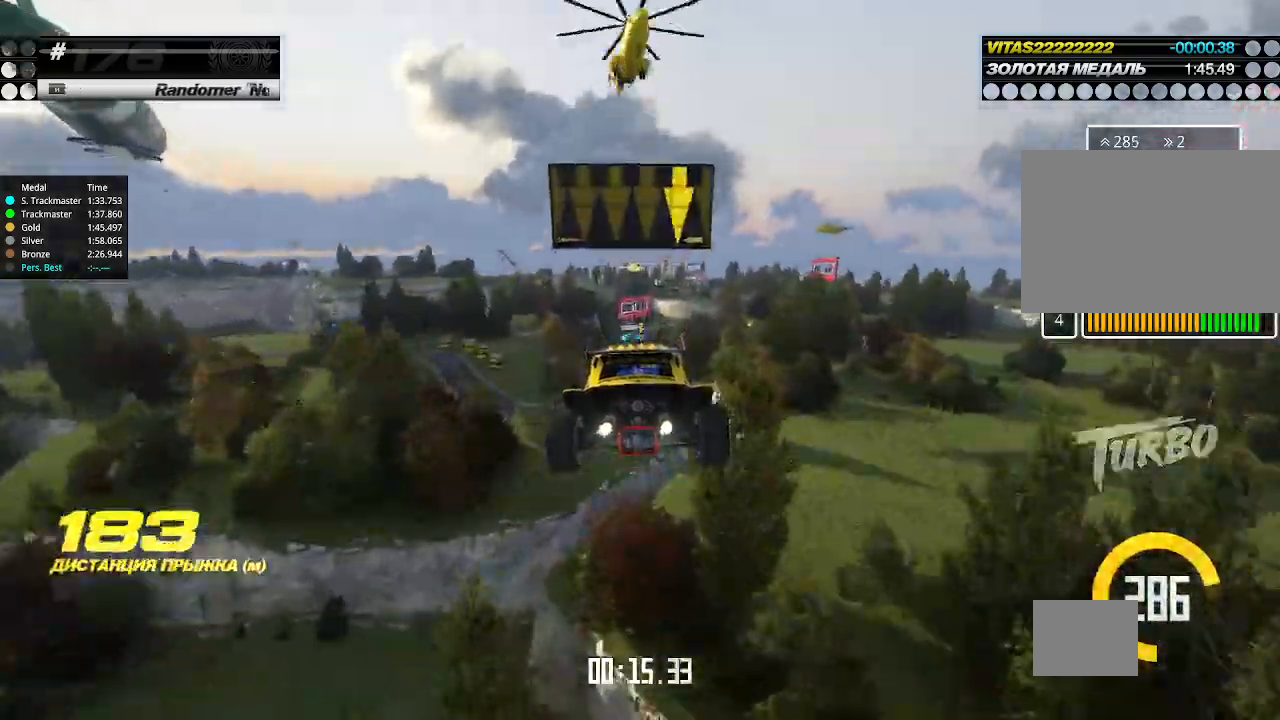
{"keys": ["up"], "events": []}
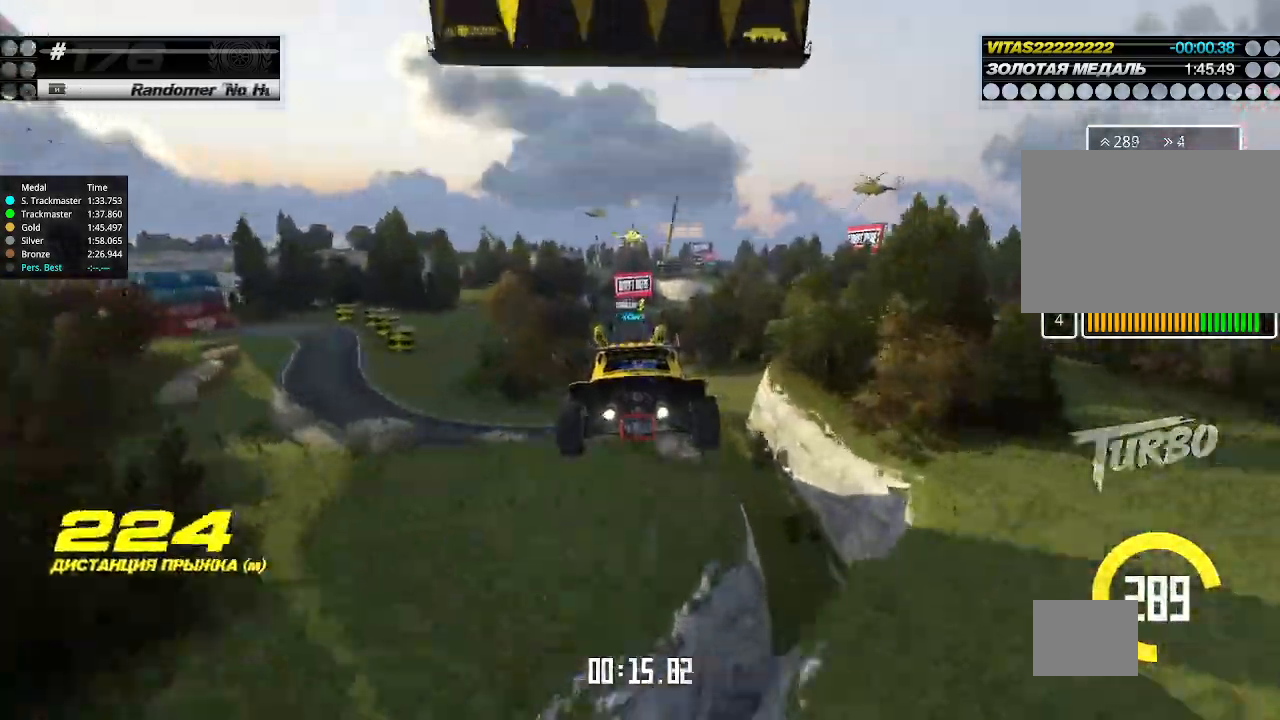
{"keys": ["up"], "events": []}
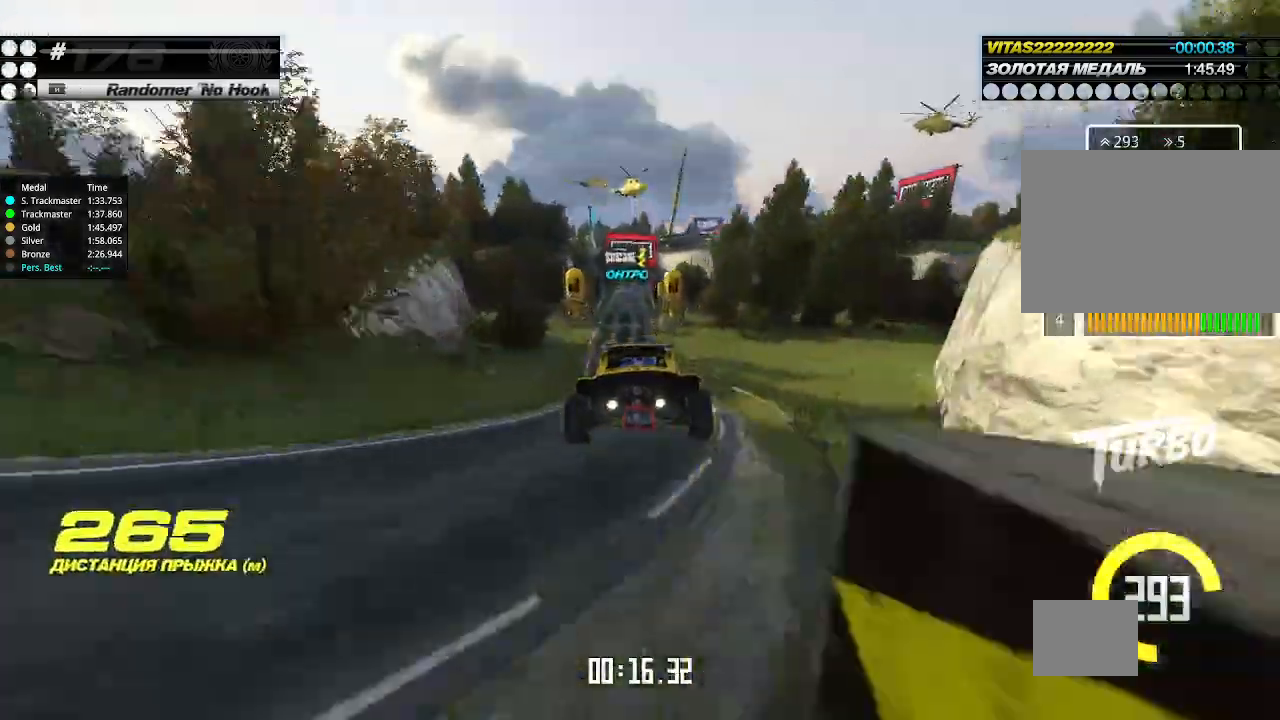
{"keys": ["left", "up"], "events": [[200, "left", "down"], [267, "left", "up"], [467, "left", "down"]]}
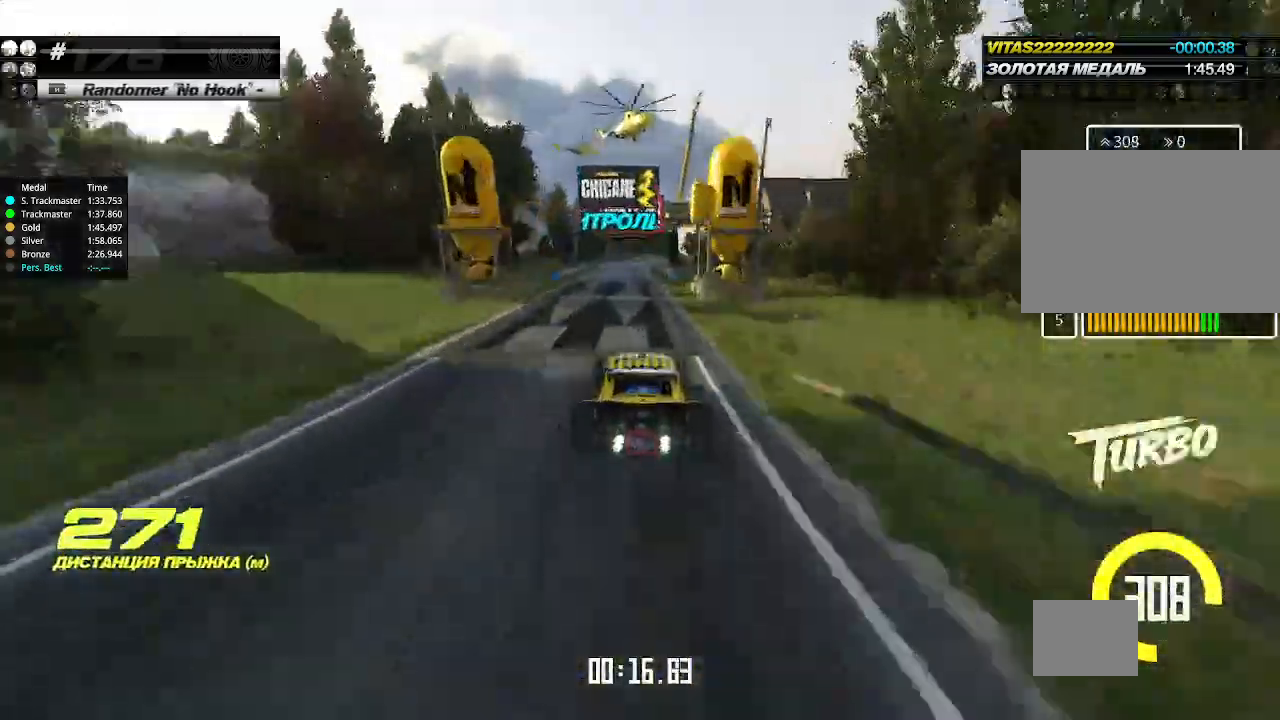
{"keys": ["down", "right"], "events": [[67, "left", "up"], [333, "down", "down"], [333, "right", "down"], [333, "up", "up"]]}
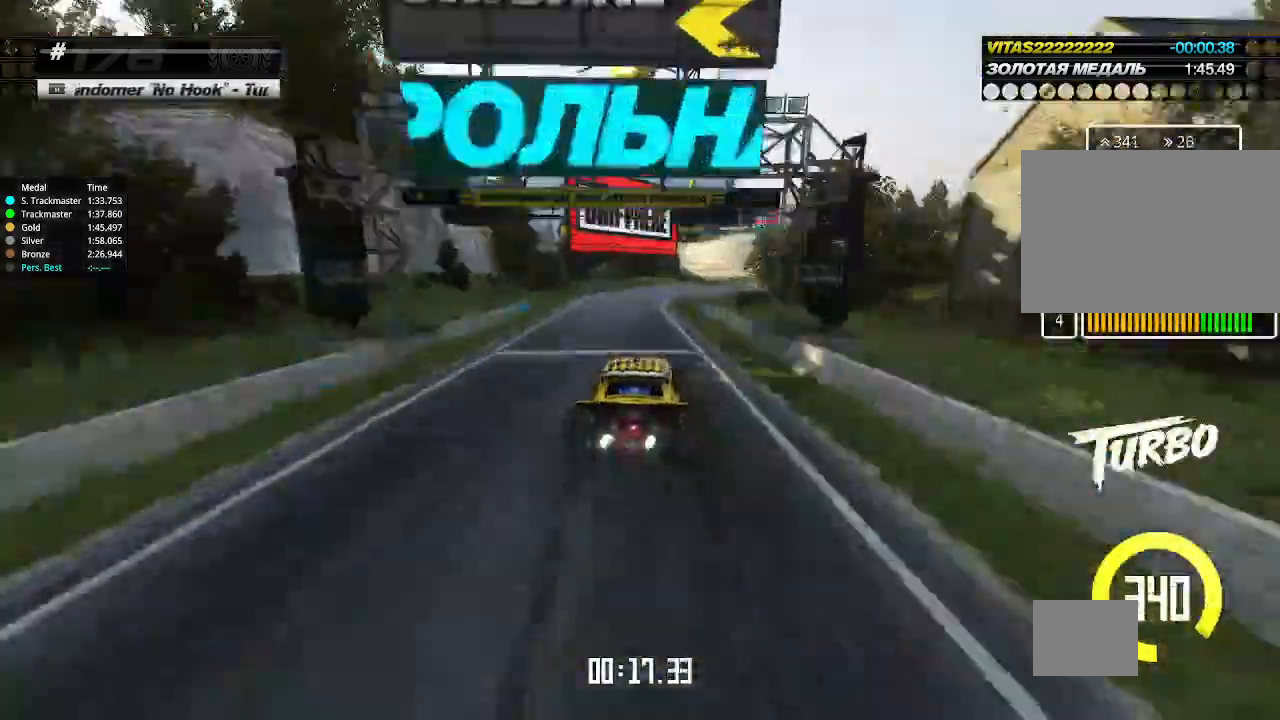
{"keys": ["right", "up"], "events": [[267, "down", "up"], [367, "up", "down"]]}
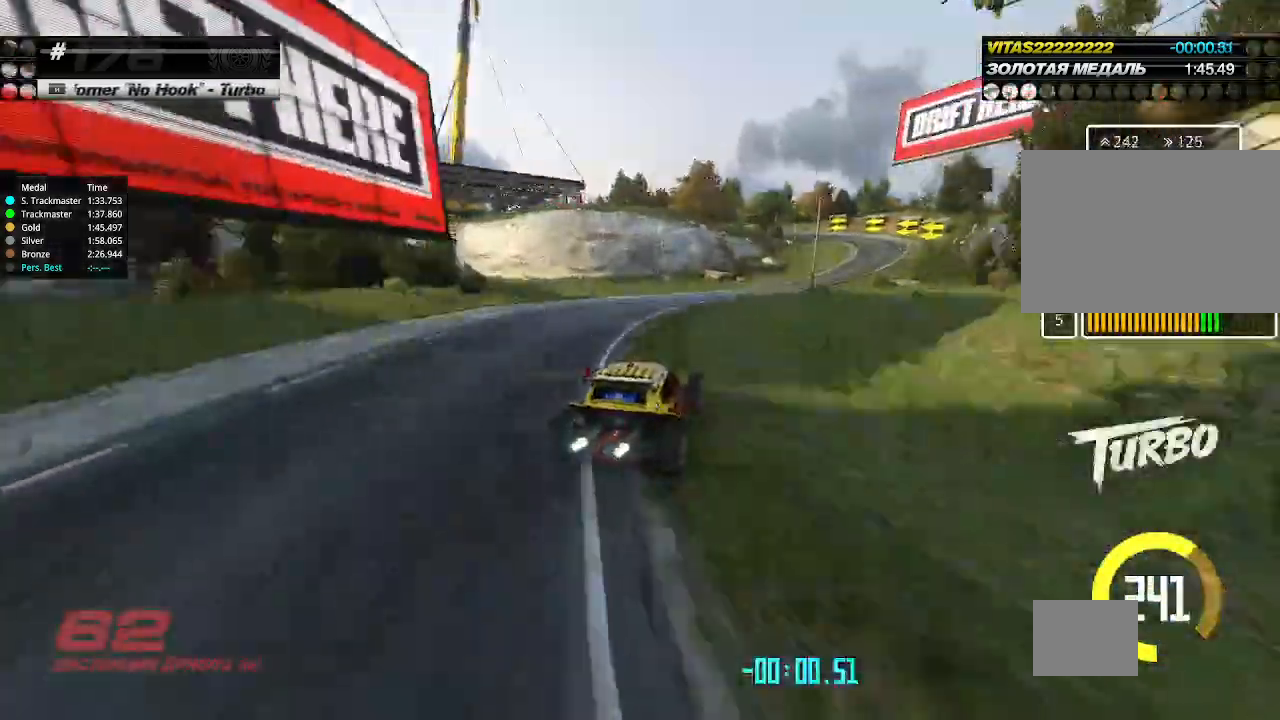
{"keys": ["up"], "events": [[67, "right", "up"], [267, "left", "down"], [367, "left", "up"]]}
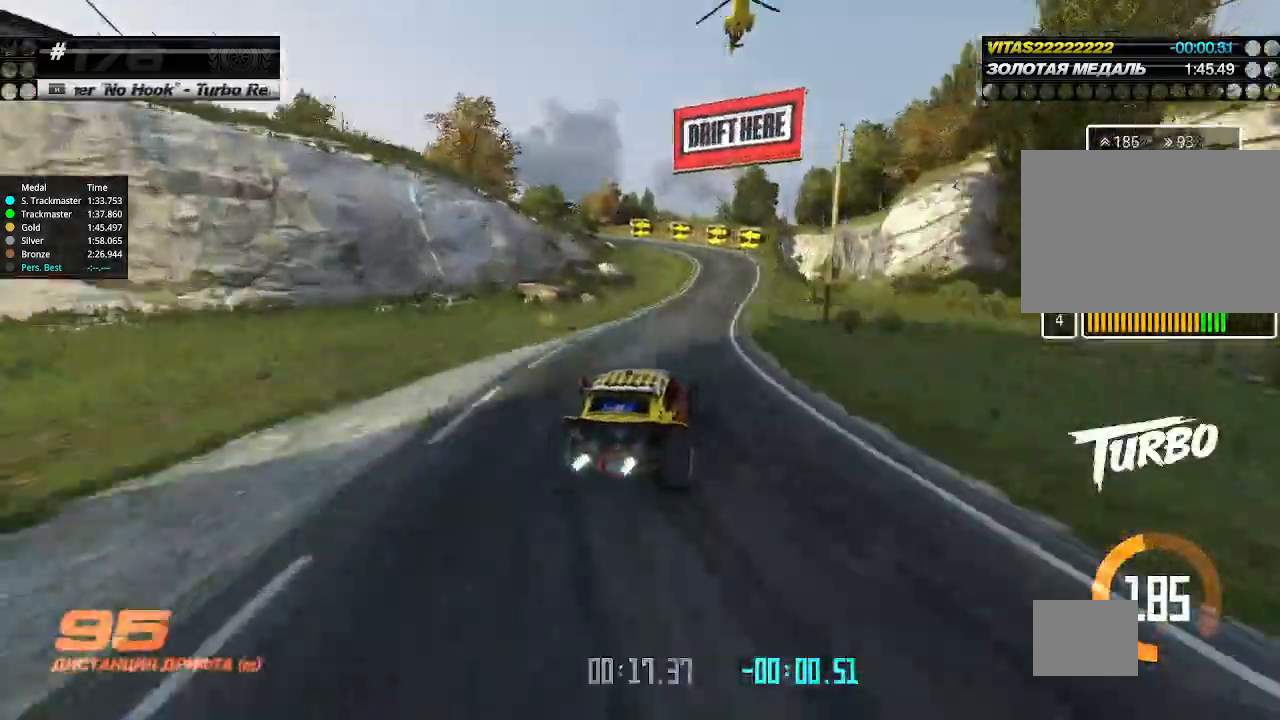
{"keys": ["up"], "events": []}
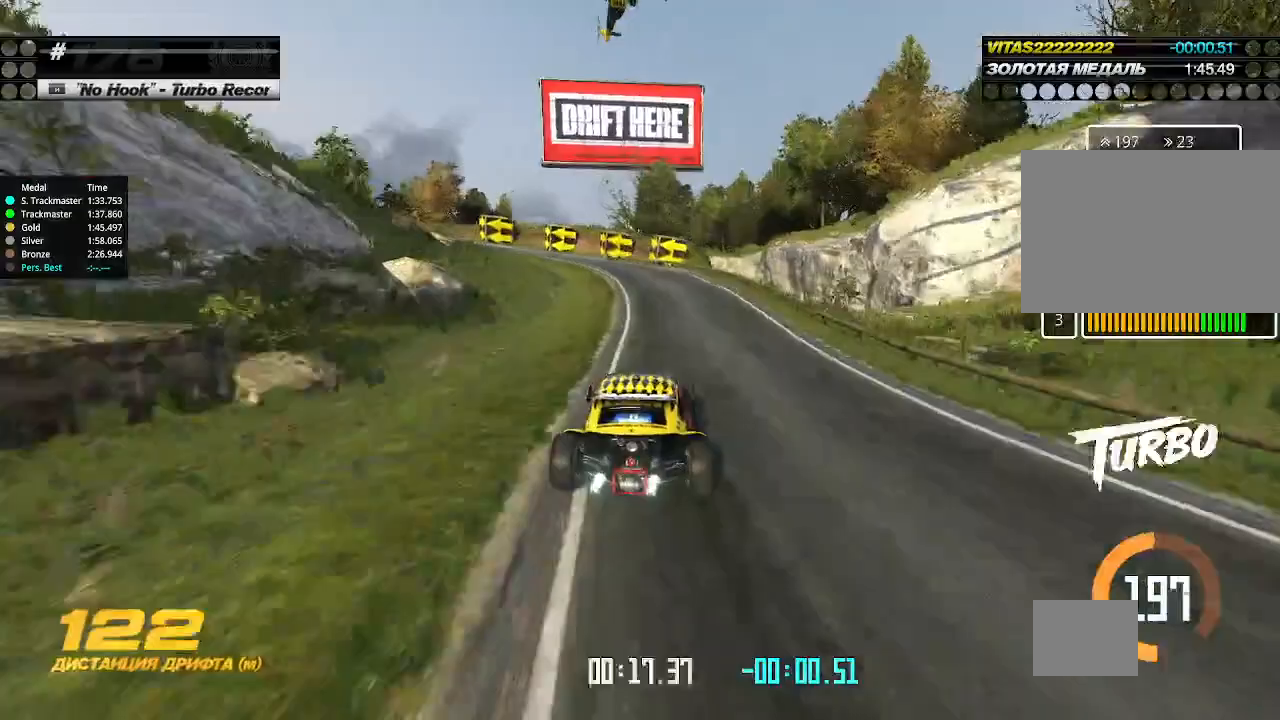
{"keys": ["left", "up"], "events": [[33, "down", "down"], [33, "left", "down"], [133, "up", "up"], [367, "down", "up"], [467, "up", "down"]]}
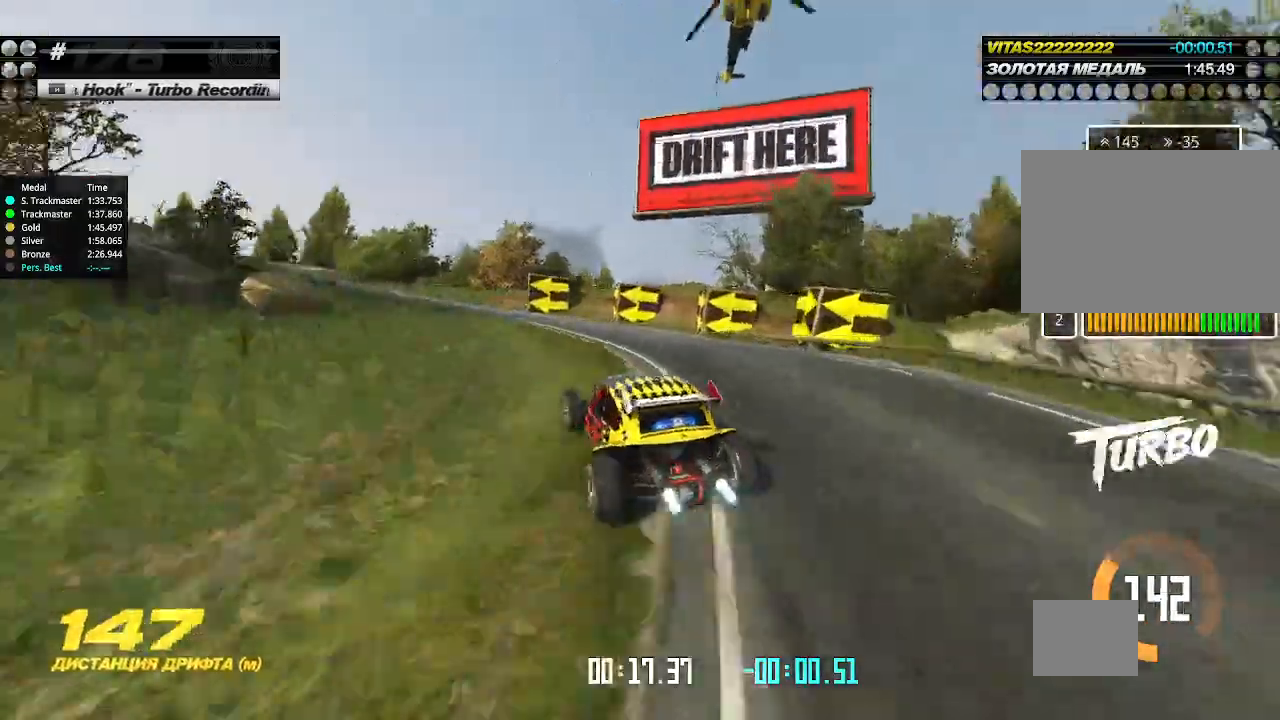
{"keys": ["left", "up"], "events": [[67, "left", "up"], [133, "left", "down"], [267, "left", "up"], [367, "left", "down"]]}
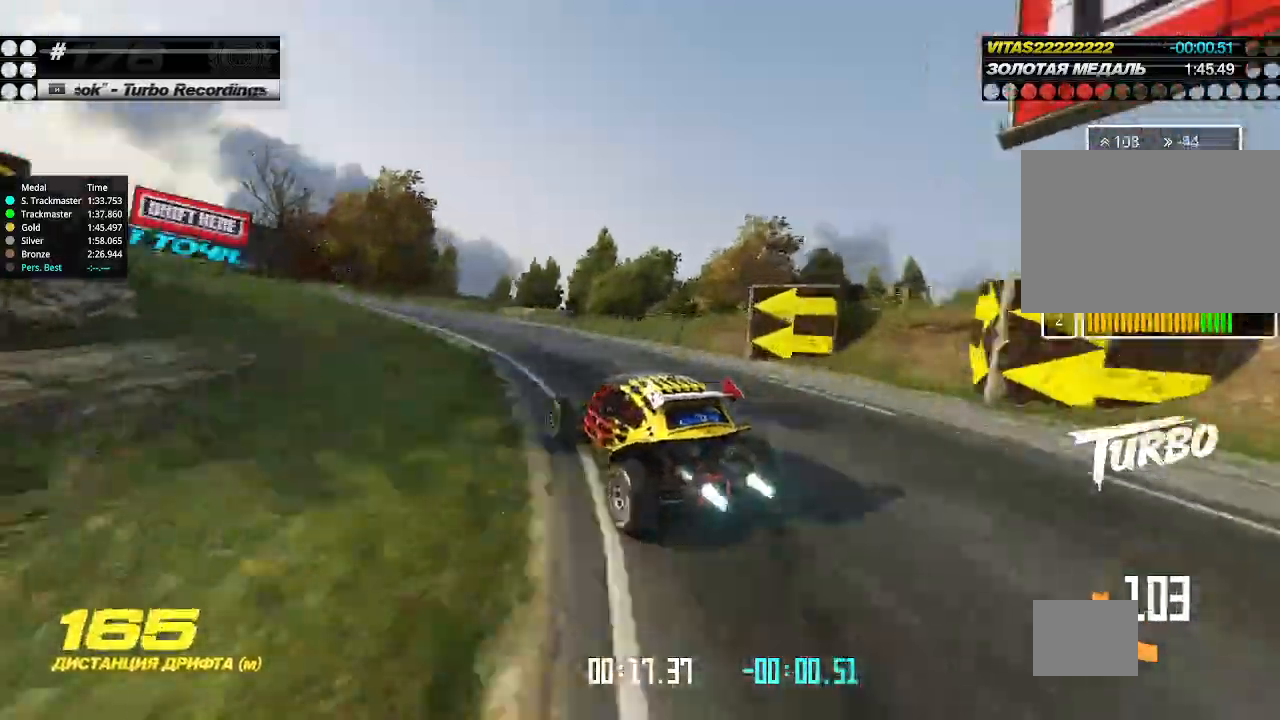
{"keys": ["up"], "events": [[33, "left", "up"]]}
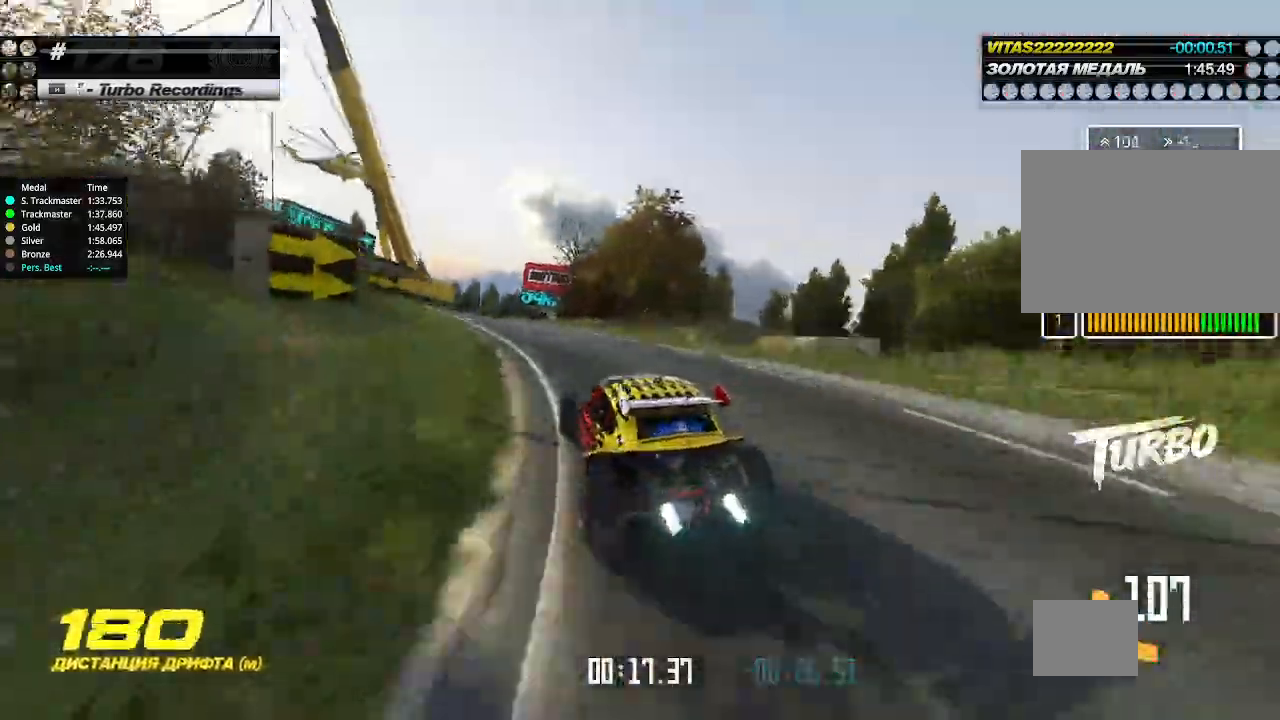
{"keys": ["up"], "events": [[33, "left", "down"], [100, "left", "up"], [233, "left", "down"], [267, "left", "up"], [400, "left", "down"], [500, "left", "up"]]}
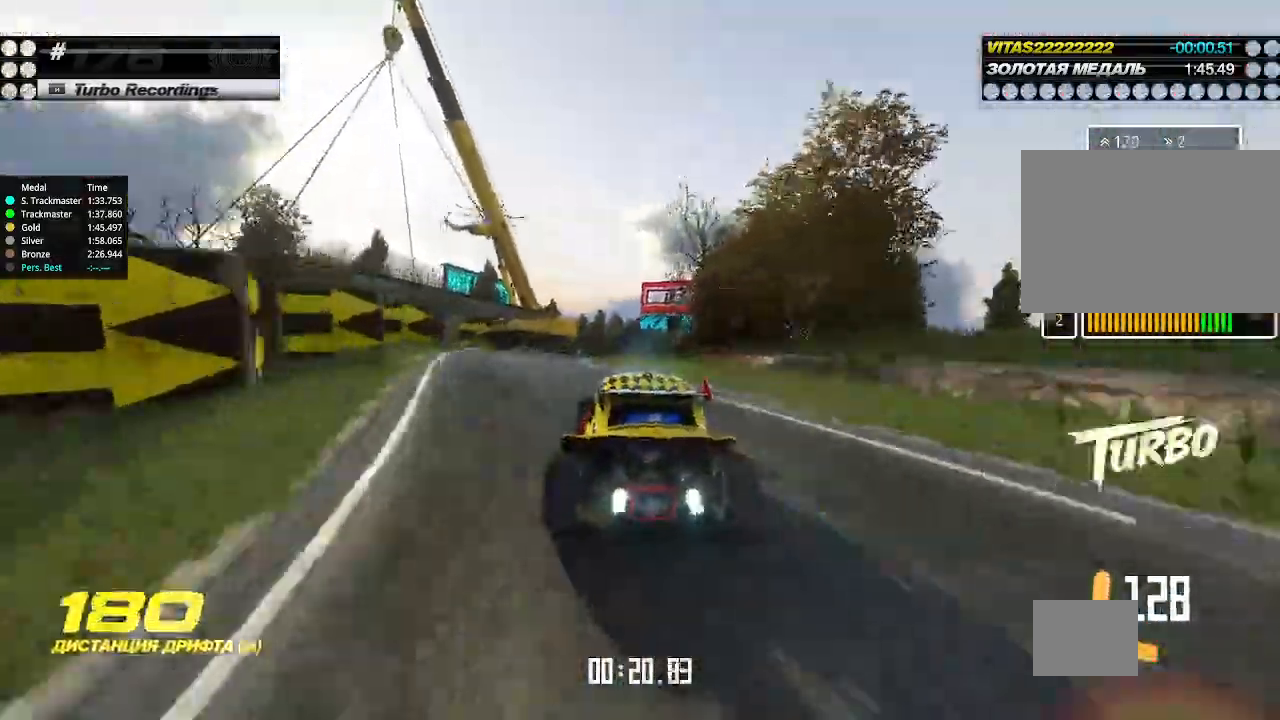
{"keys": ["right", "up"], "events": [[133, "left", "down"], [200, "left", "up"], [433, "right", "down"]]}
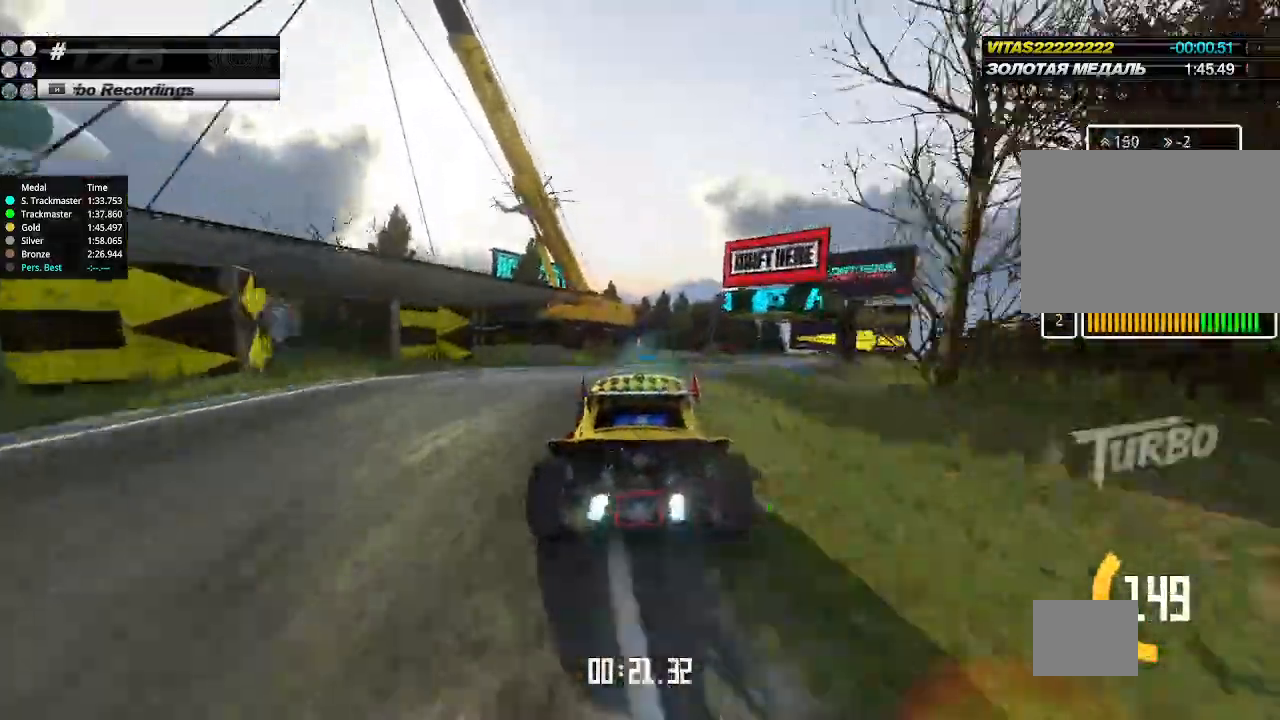
{"keys": ["right", "up"], "events": [[200, "right", "up"], [333, "right", "down"]]}
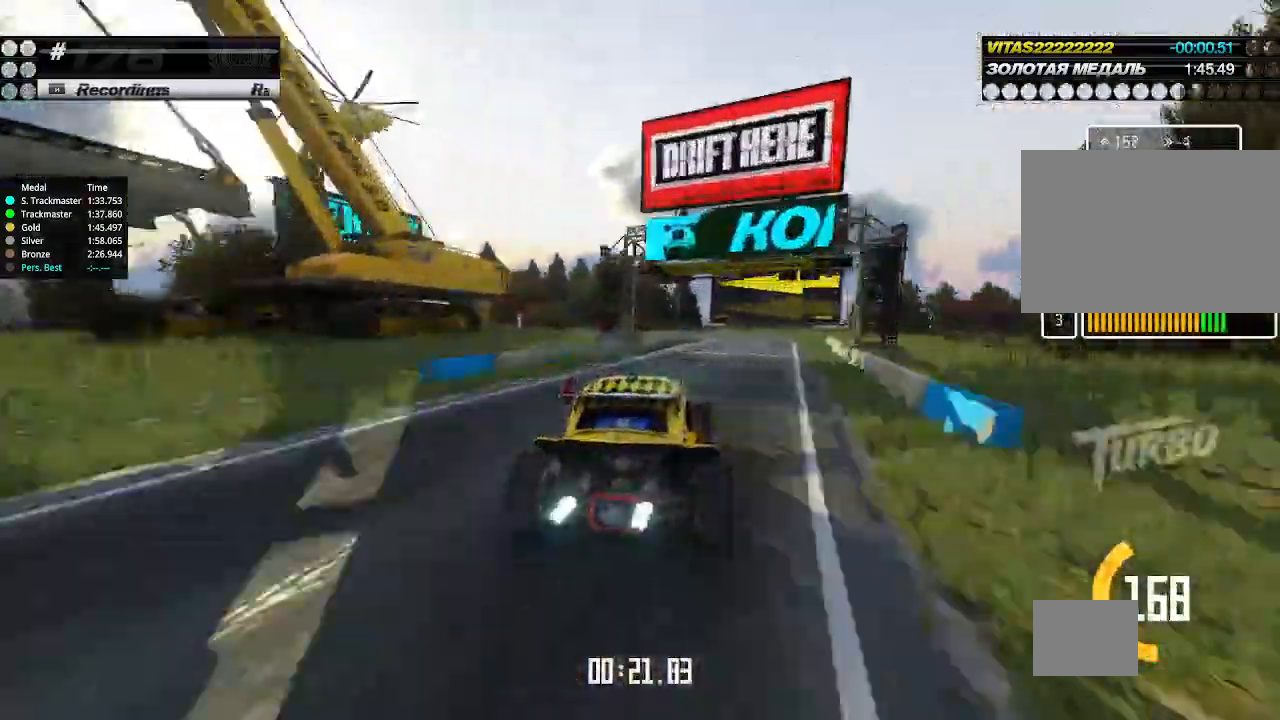
{"keys": ["down", "left"], "events": [[67, "right", "up"], [333, "left", "down"], [367, "down", "down"], [367, "up", "up"]]}
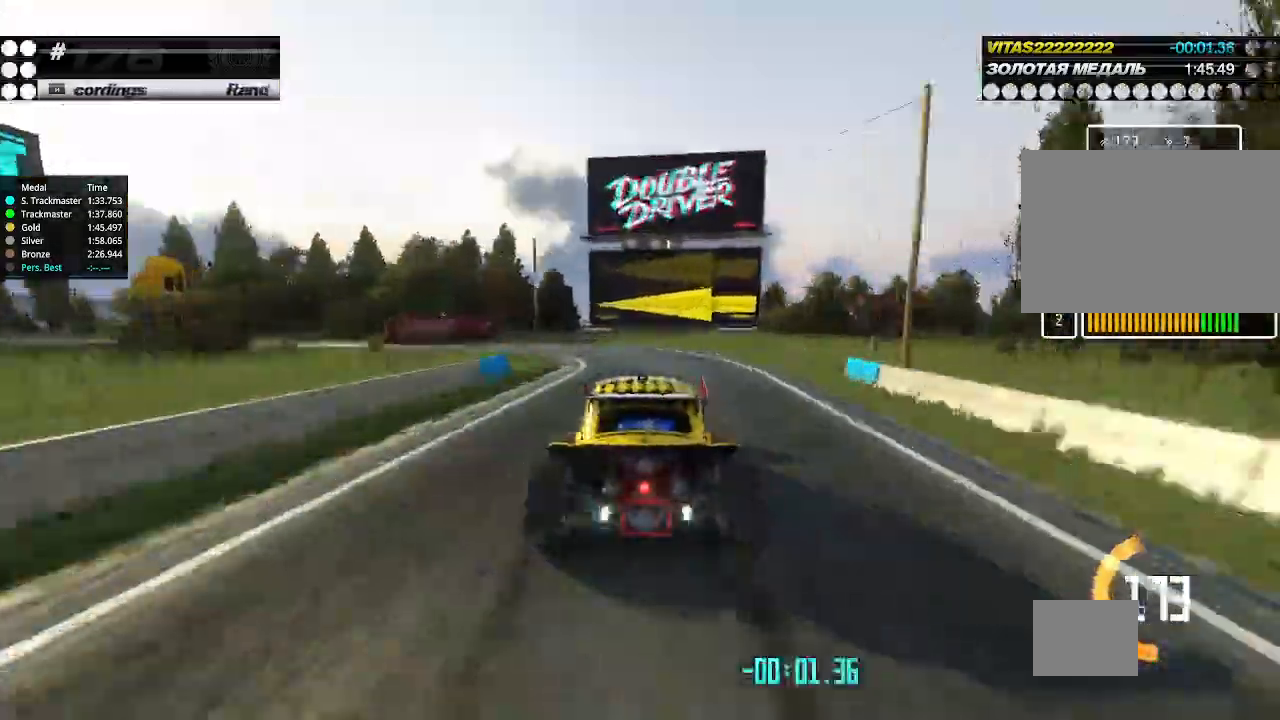
{"keys": ["right", "up"], "events": [[300, "down", "up"], [367, "up", "down"], [467, "right", "down"], [500, "left", "up"]]}
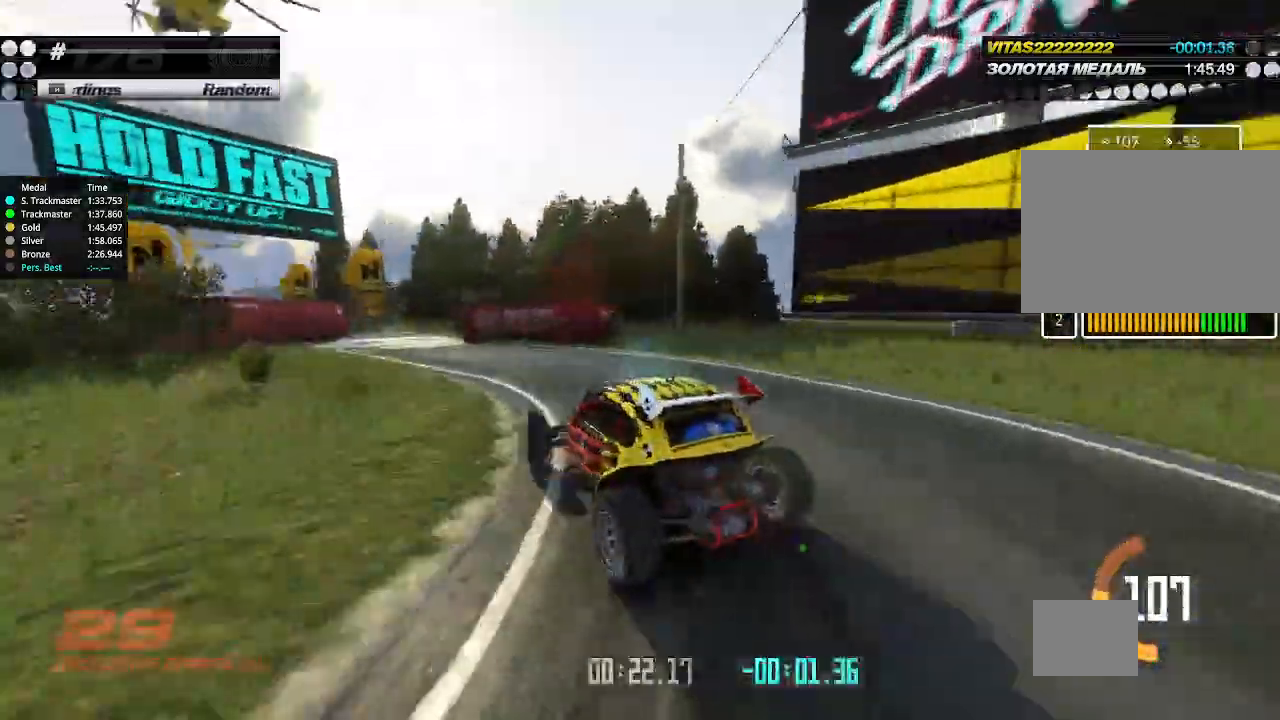
{"keys": ["up"], "events": [[100, "right", "up"], [167, "right", "down"], [300, "right", "up"]]}
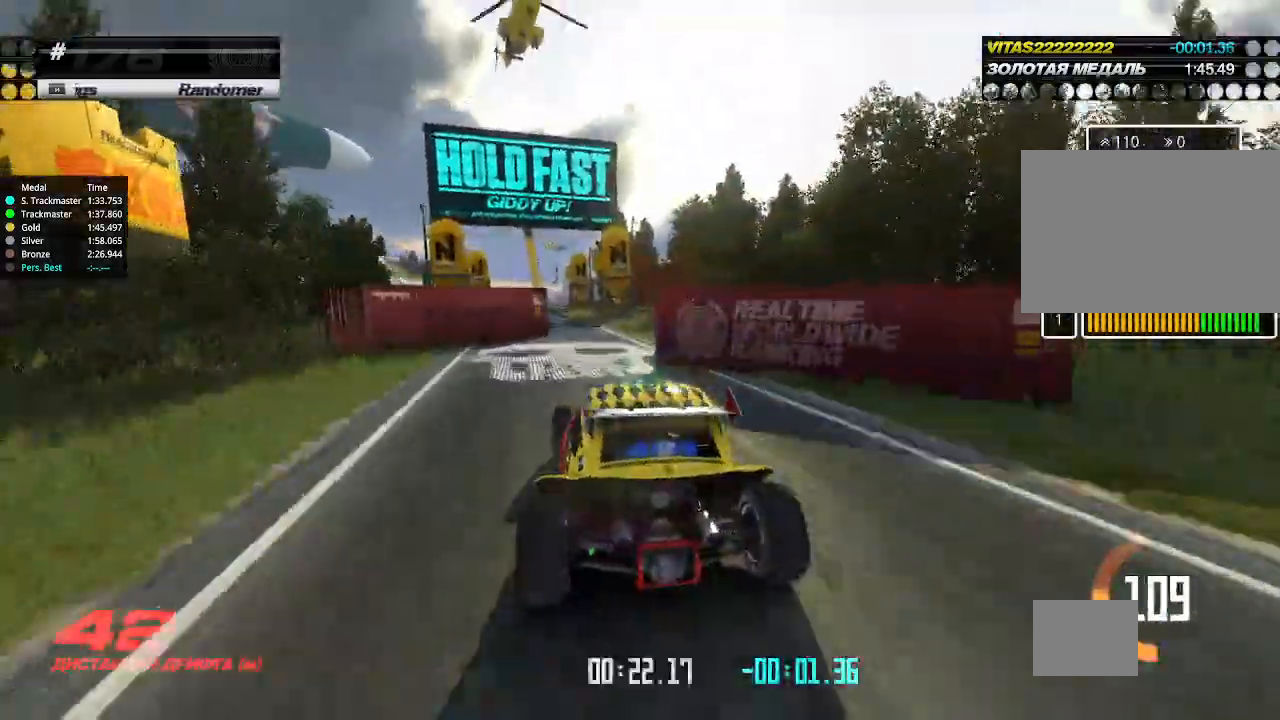
{"keys": ["up"], "events": [[267, "left", "down"], [333, "left", "up"], [433, "left", "down"], [500, "left", "up"]]}
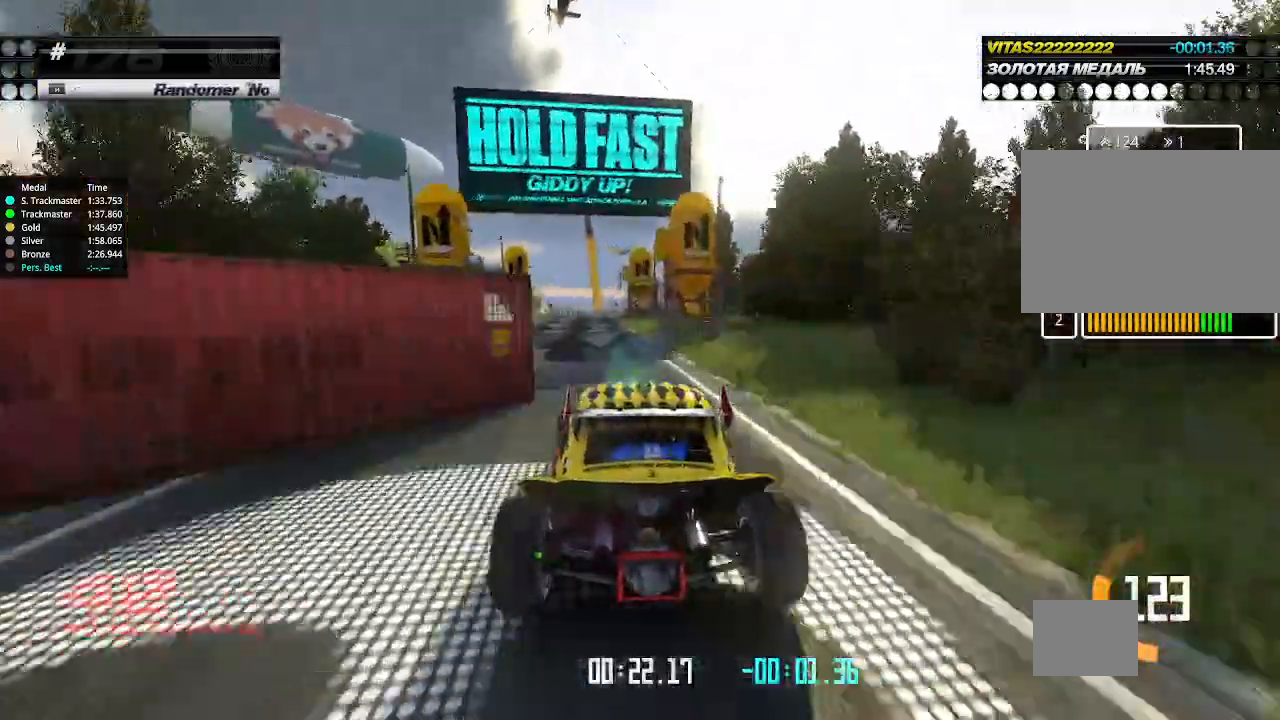
{"keys": ["up"], "events": [[100, "left", "down"], [167, "left", "up"]]}
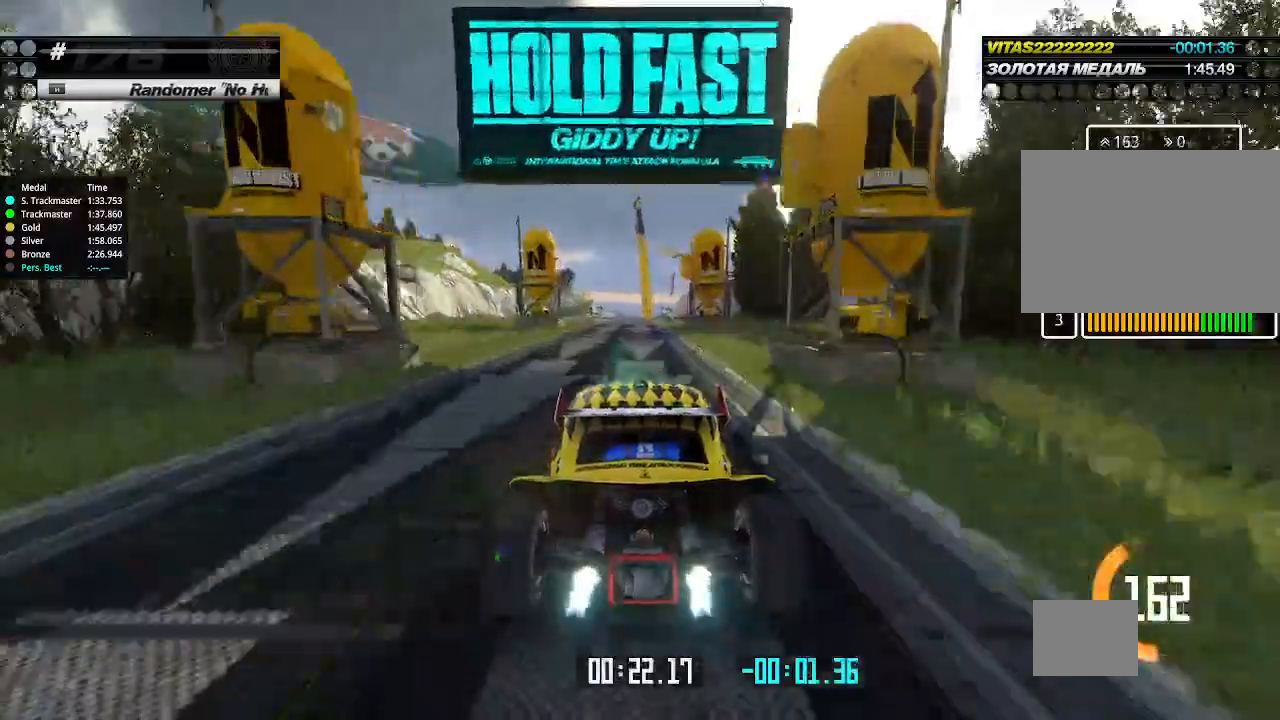
{"keys": ["up"], "events": []}
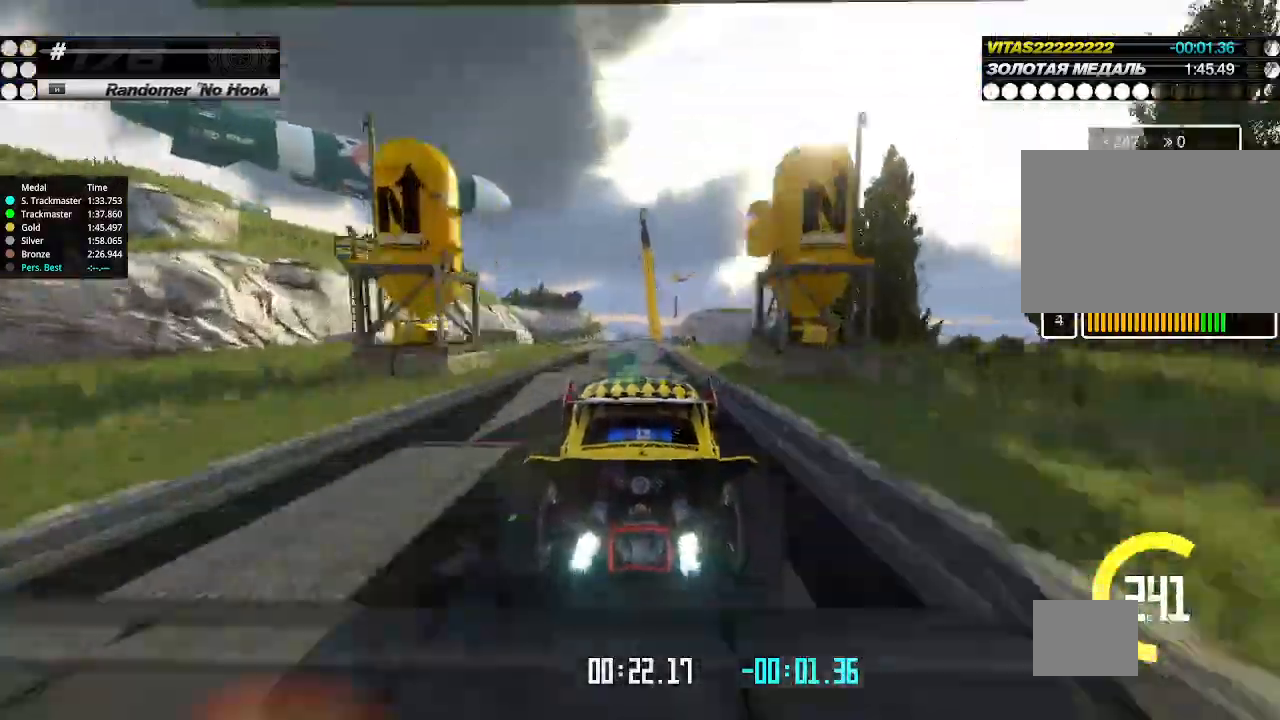
{"keys": ["up"], "events": []}
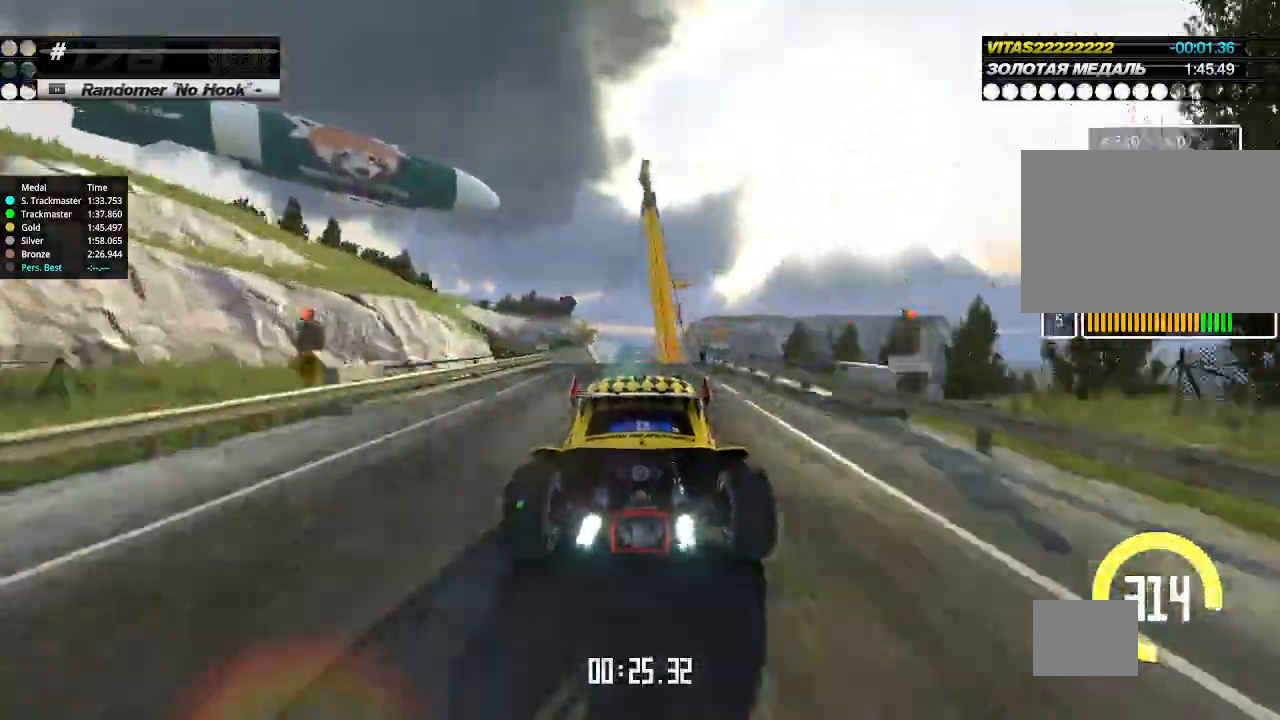
{"keys": ["up"], "events": []}